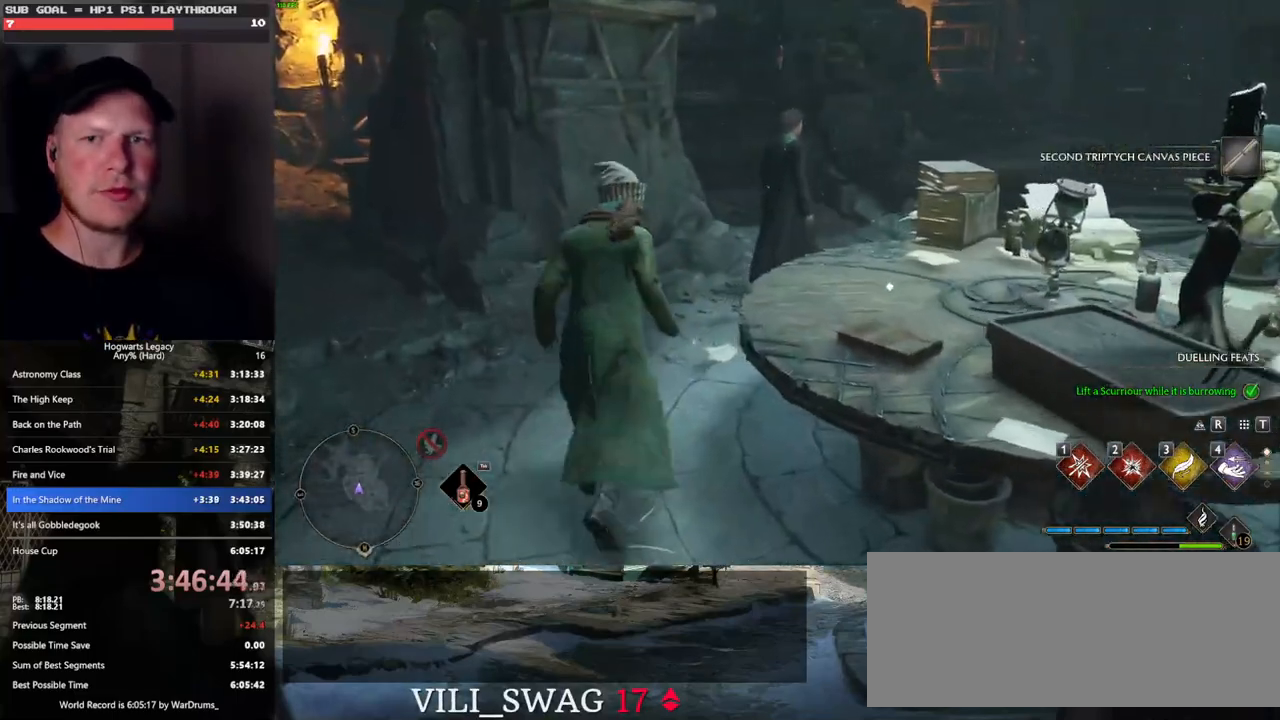
Gameplay with keyboard and mouse; each line is a JSON object with the keys and mouse buttons held at the frame after it. "events" lists presses ("down") and releases ("up") of ".", "/", "0", "1", "2", "3", "4", "5", "6", "7", "8", "9", "a", "alt_l", "alt_r", "b", "backslash", "backspace", "c", "caps_lock", "comma", "ctrl_l", "ctrl_r", "d", "e", "equals", "escape", "f", "f1", "f10", "f11", "f12", "f2", "f3", "f4", "f5", "f6", "f7", "f8", "f9", "g", "h", "i", "j", "k", "l", "lbracket", "m", "minus", "n", "o", "p", "q", "quote", "r", "rbracket", "return", "s", "semicolon", "shift_l", "shift_r", "space", "super", "t", "tab", "tilde", "u", "v", "w", "x", "y", "z", "mouse_left", "mouse_wheel", "mouse_right", "mouse_mb4" and "mouse_mb5" between this image and that frame as [ms after this image, input, new state], when the widget could be followed in between. "mouse_left", "mouse_wheel", "mouse_right", "mouse_mb4", "mouse_mb5" = the "left", "wheel", "right", "mb4", "mb5" buttons of the "mouse" list. No other keys are recorded. "wheel" means that the mouse wheel is clicked or scrolled. Mouse movement is not recorded.
{"keys": [], "mouse": [], "events": [[266, "w", "up"]]}
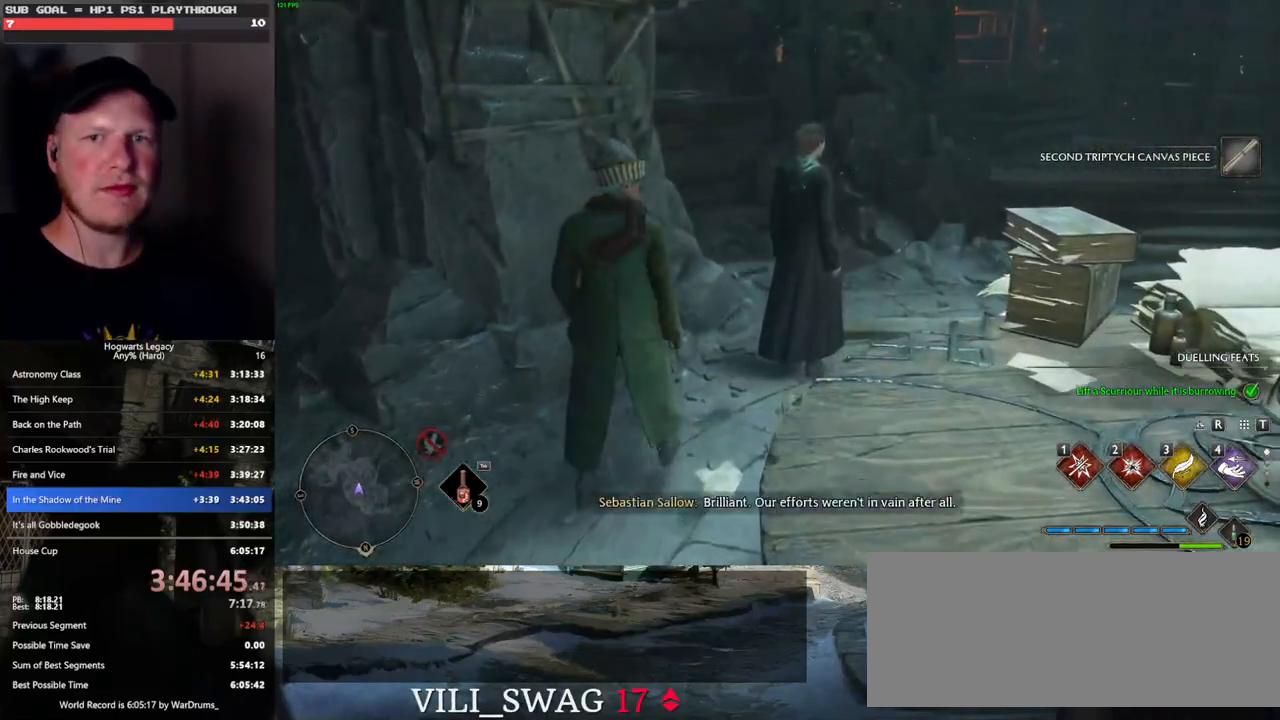
{"keys": ["d", "w"], "mouse": [], "events": [[433, "d", "down"], [450, "w", "down"]]}
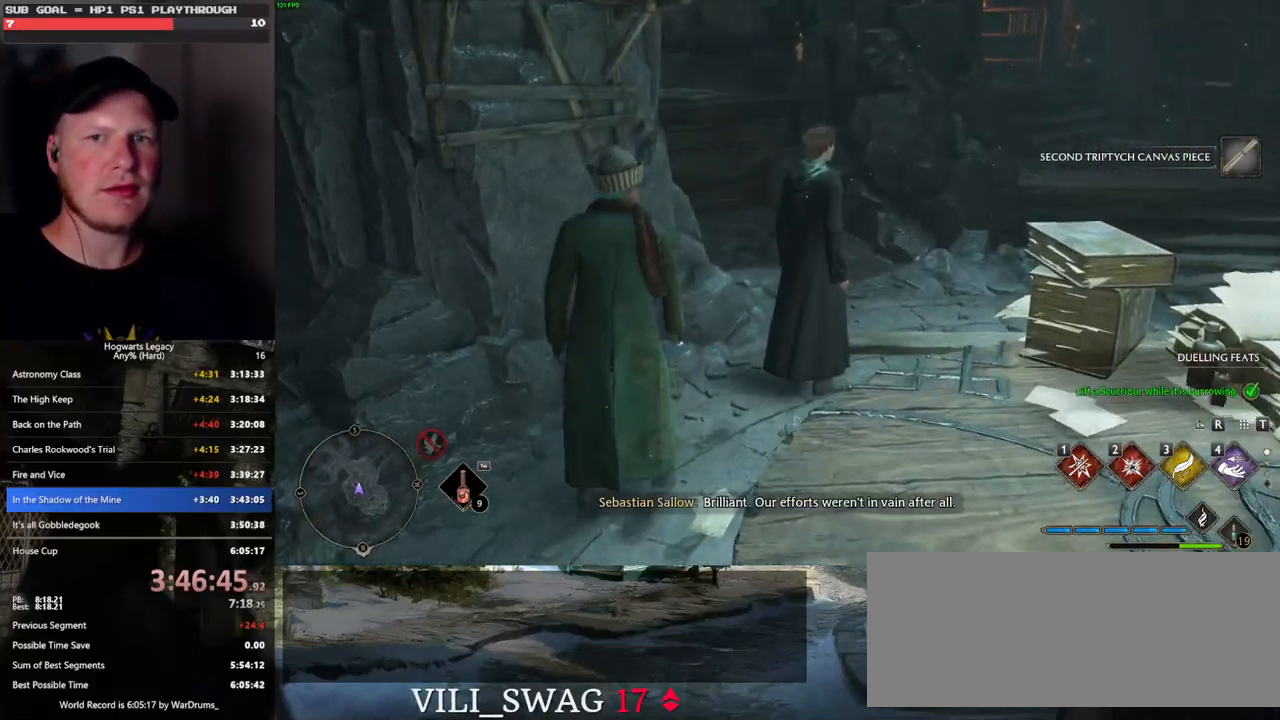
{"keys": [], "mouse": [], "events": [[450, "d", "up"], [466, "w", "up"]]}
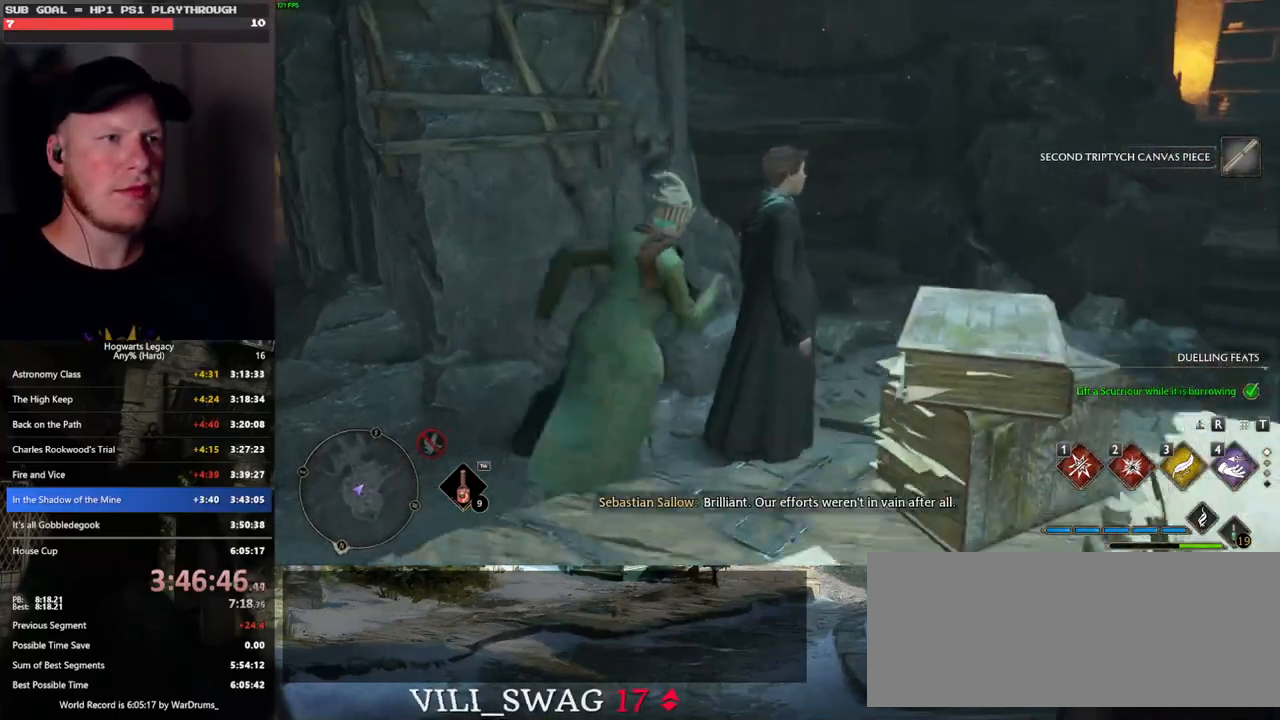
{"keys": [], "mouse": [], "events": []}
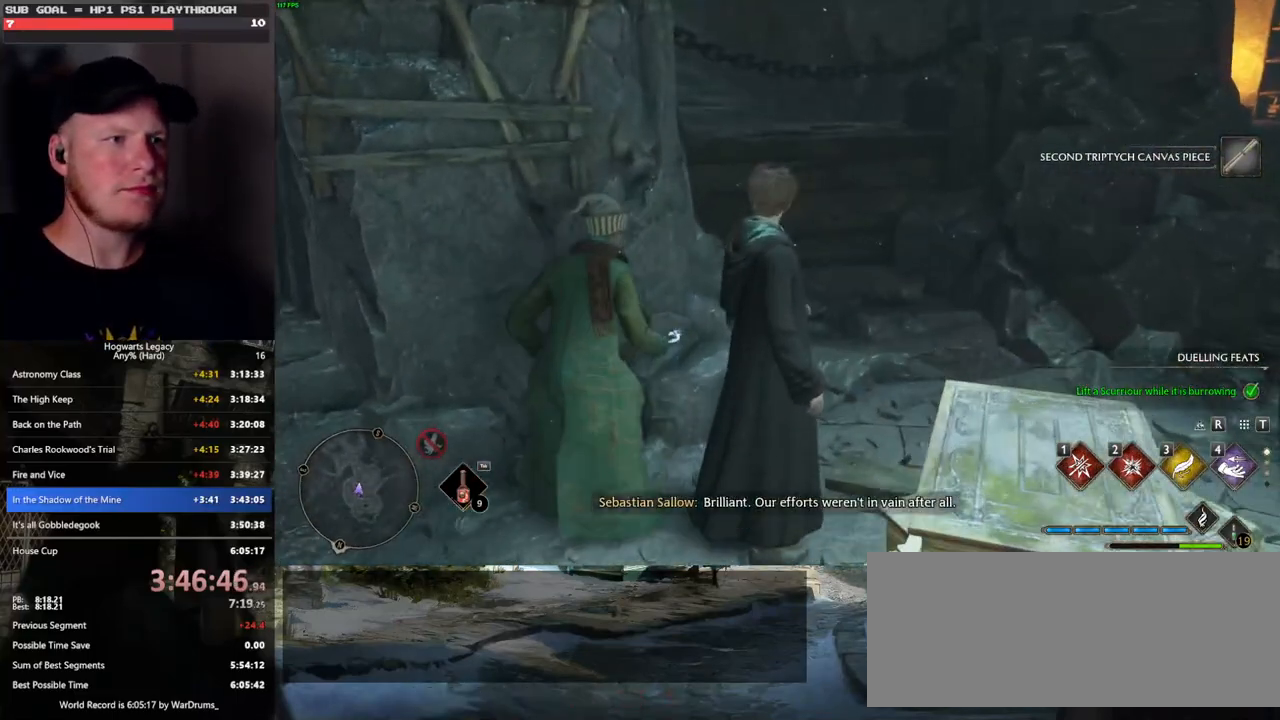
{"keys": [], "mouse": [], "events": []}
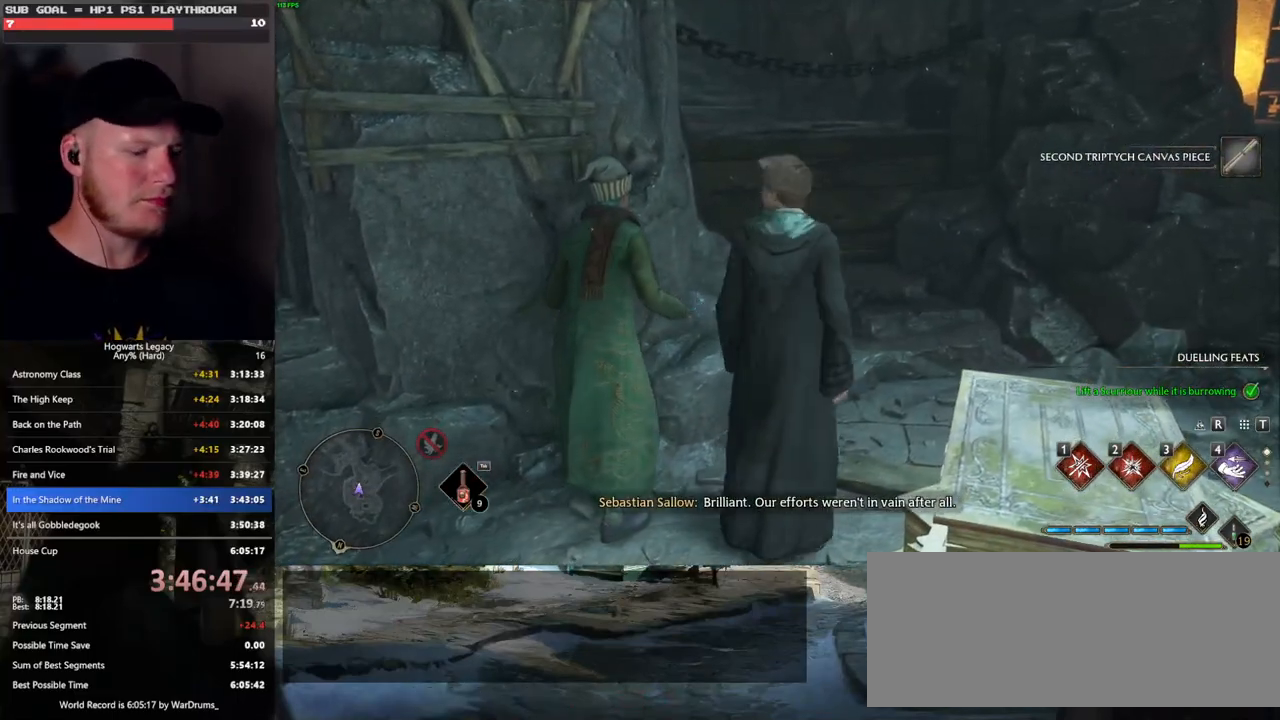
{"keys": [], "mouse": [], "events": []}
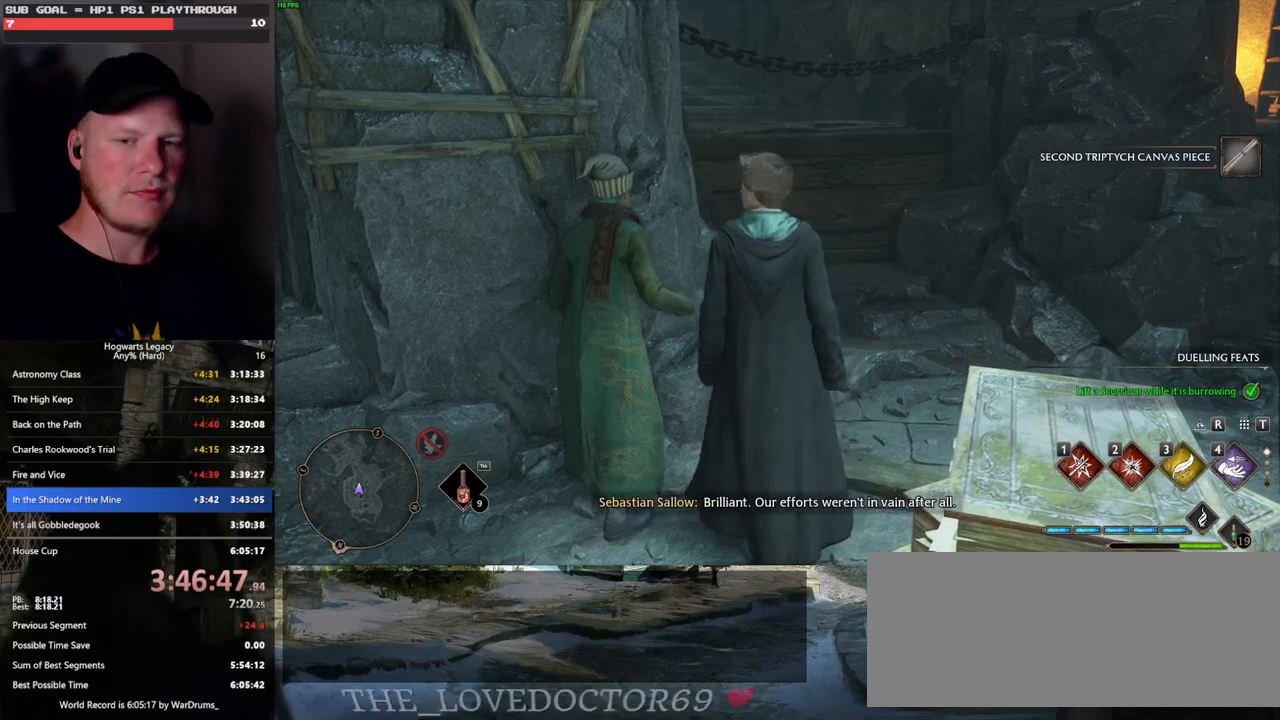
{"keys": [], "mouse": [], "events": []}
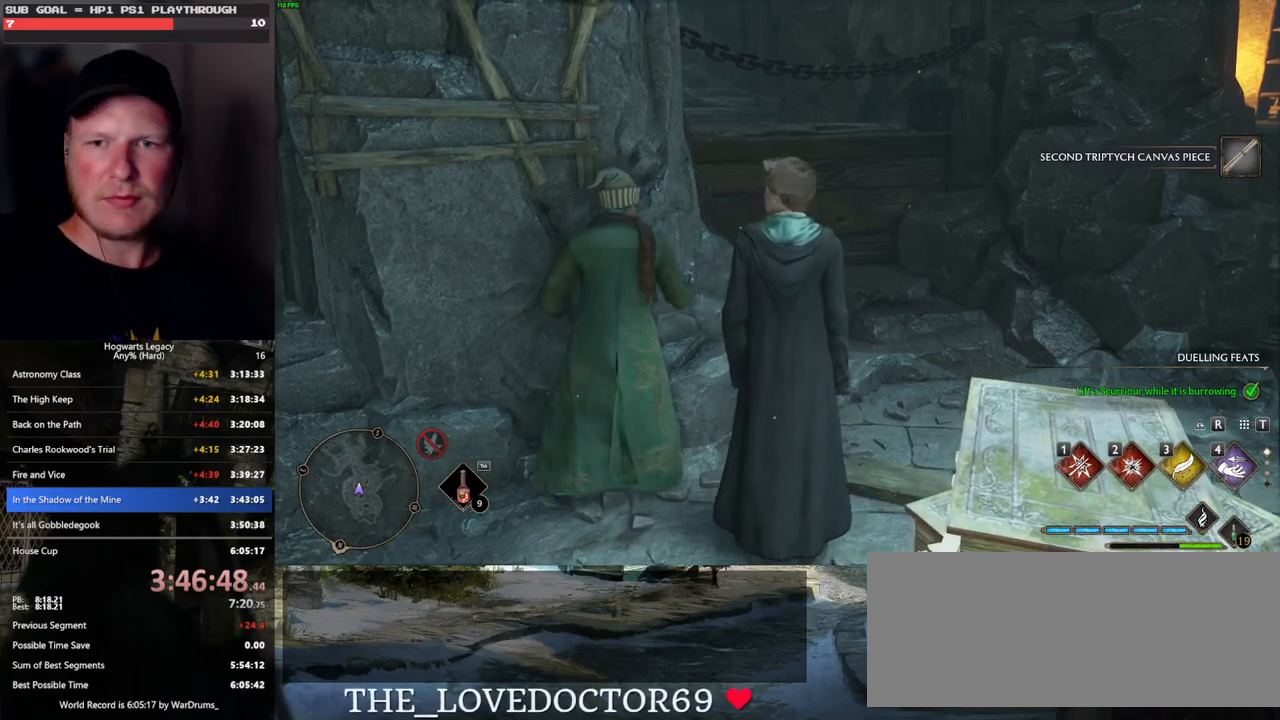
{"keys": [], "mouse": [], "events": []}
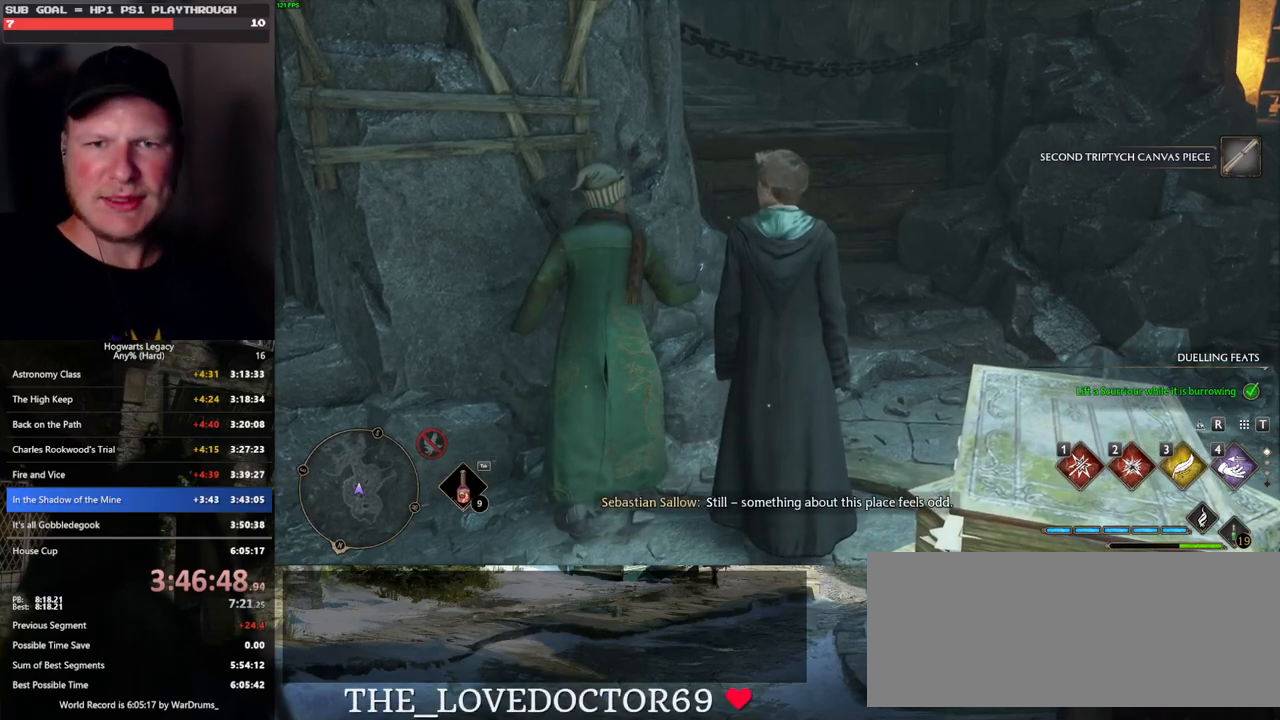
{"keys": [], "mouse": [], "events": []}
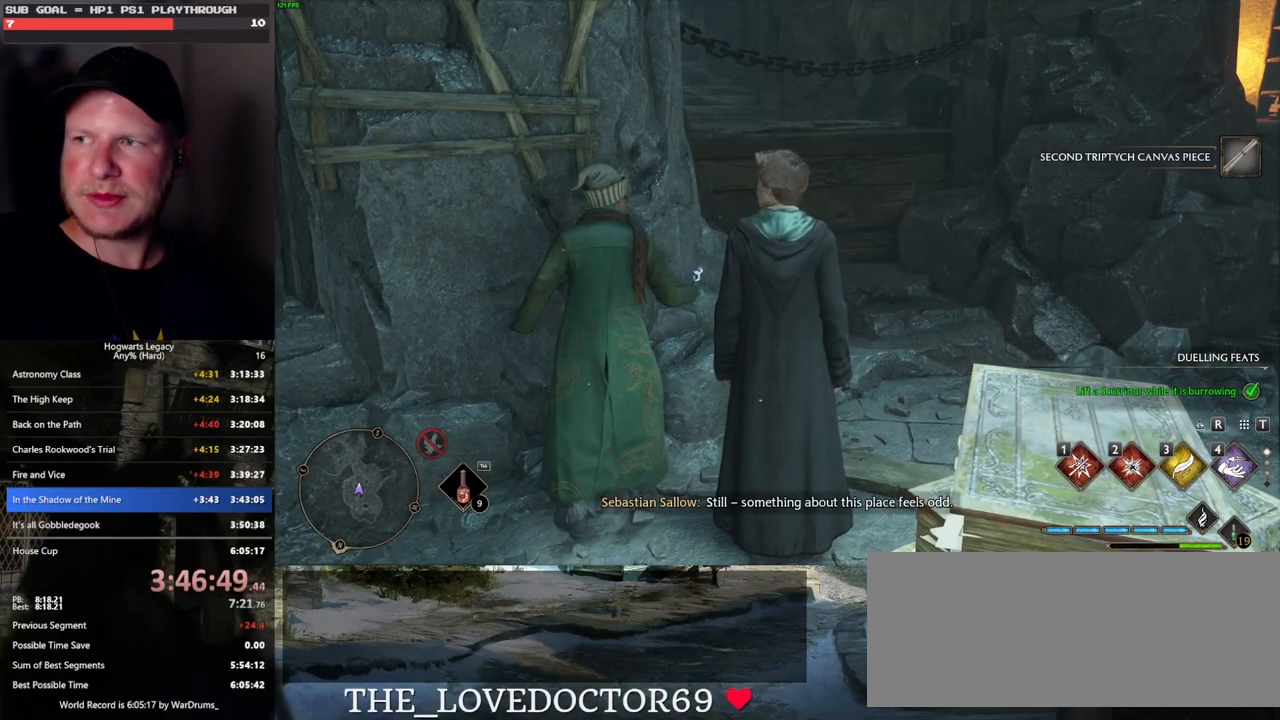
{"keys": [], "mouse": [], "events": []}
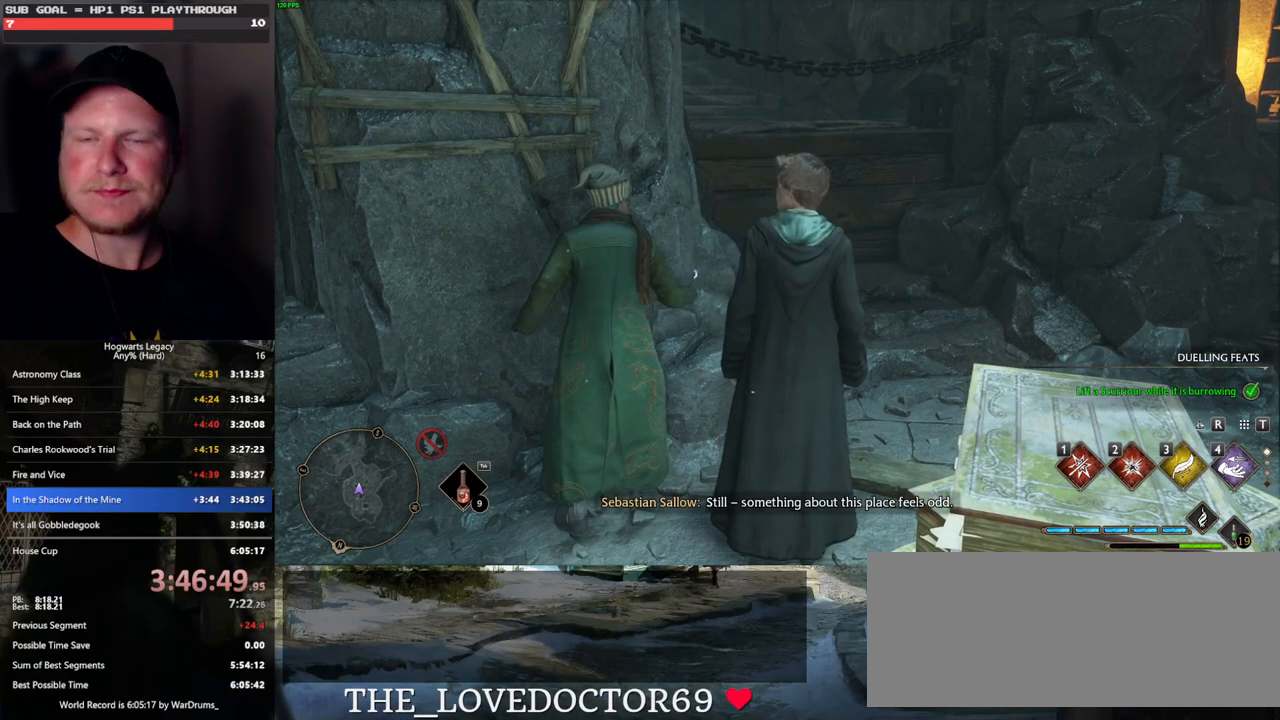
{"keys": [], "mouse": [], "events": []}
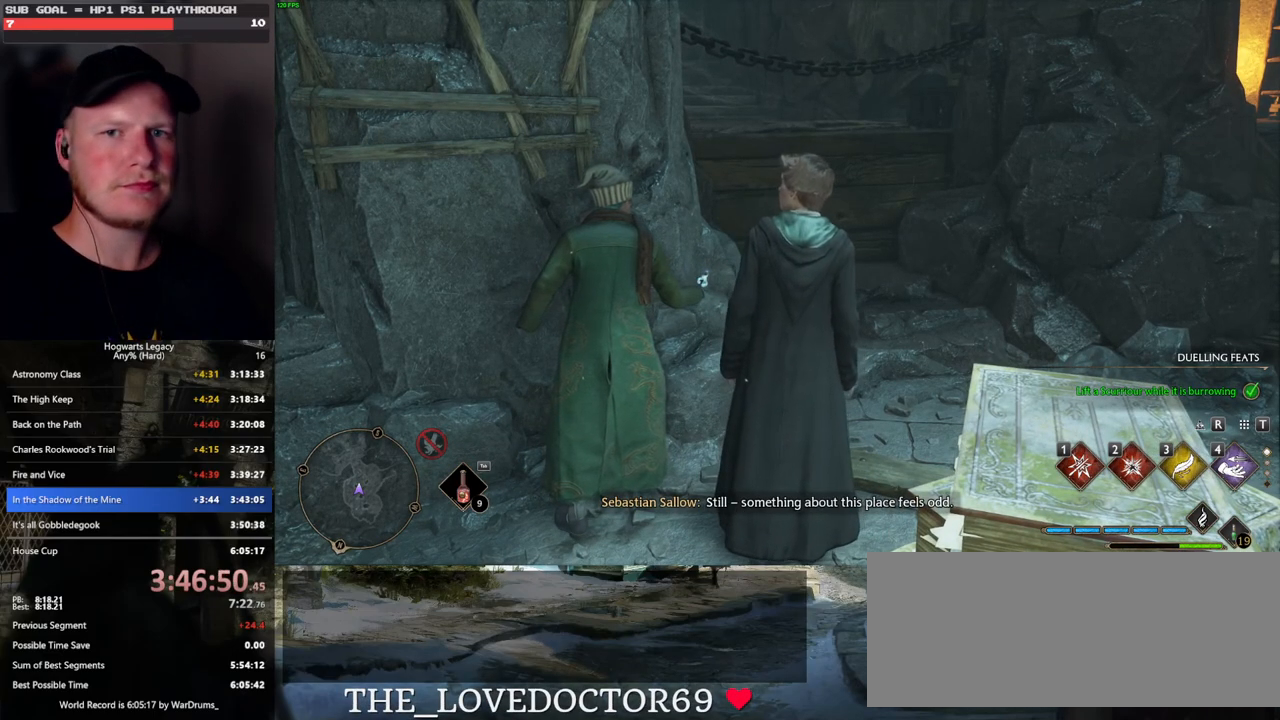
{"keys": [], "mouse": [], "events": [[33, "d", "down"], [50, "w", "down"], [250, "d", "up"], [283, "w", "up"]]}
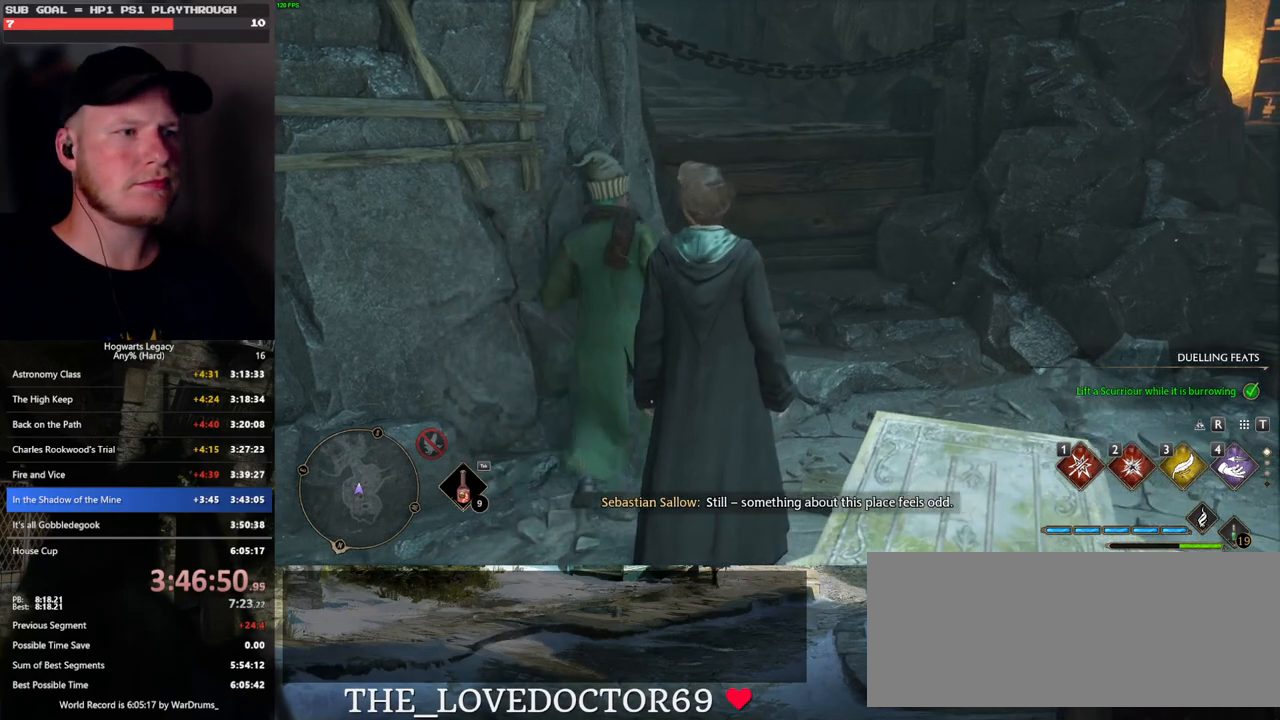
{"keys": [], "mouse": [], "events": []}
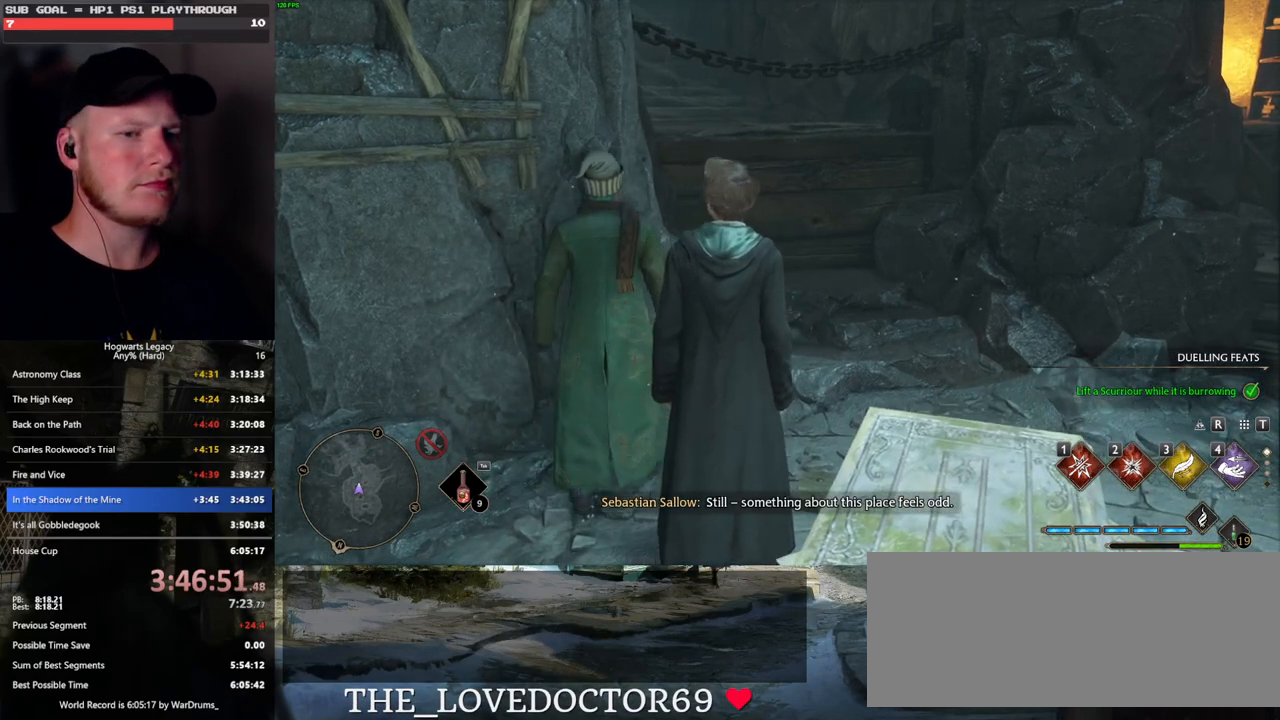
{"keys": [], "mouse": [], "events": [[33, "s", "down"], [216, "s", "up"], [266, "d", "down"], [416, "d", "up"]]}
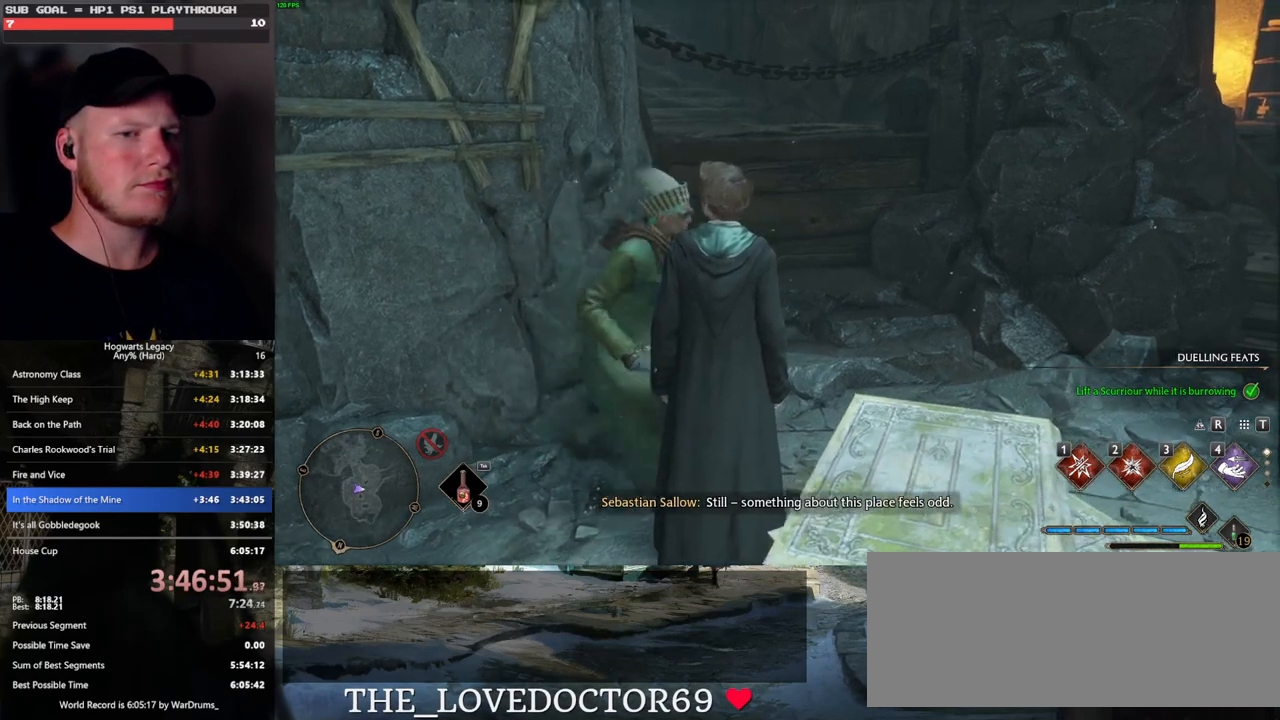
{"keys": [], "mouse": [], "events": [[450, "f", "down"], [500, "f", "up"]]}
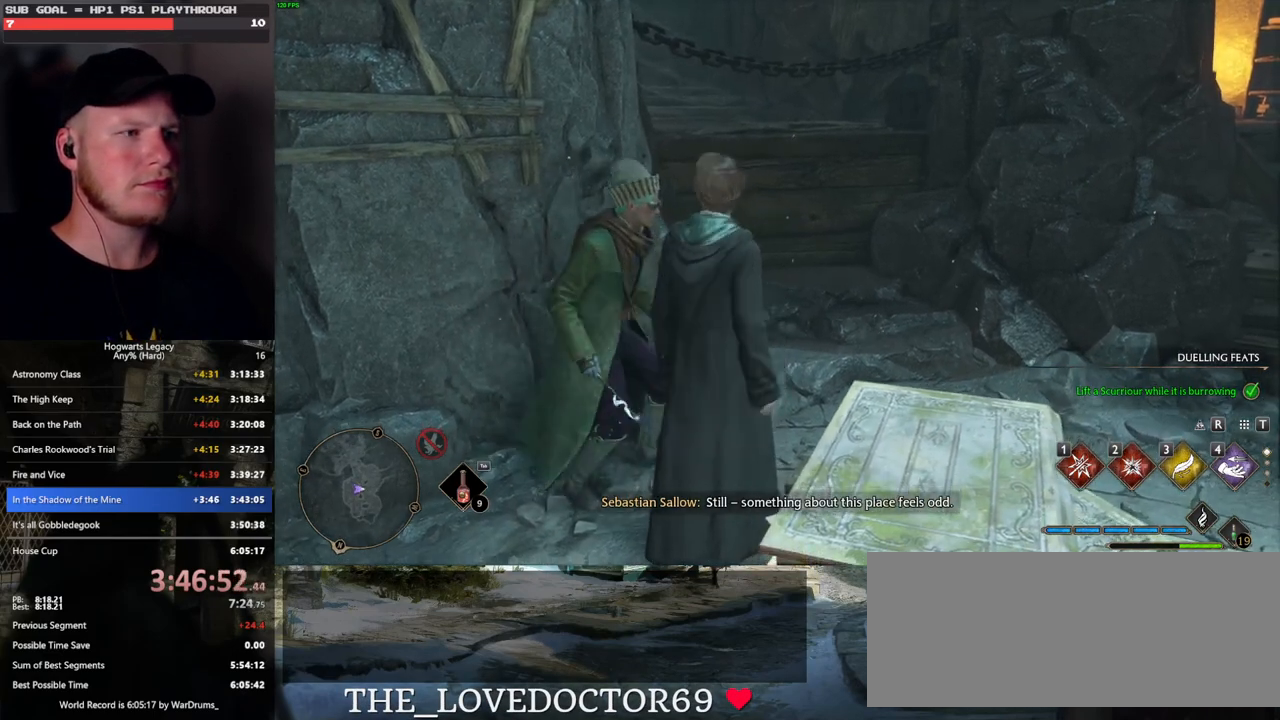
{"keys": [], "mouse": [], "events": [[133, "f", "down"], [183, "f", "up"], [316, "f", "down"], [350, "f", "up"]]}
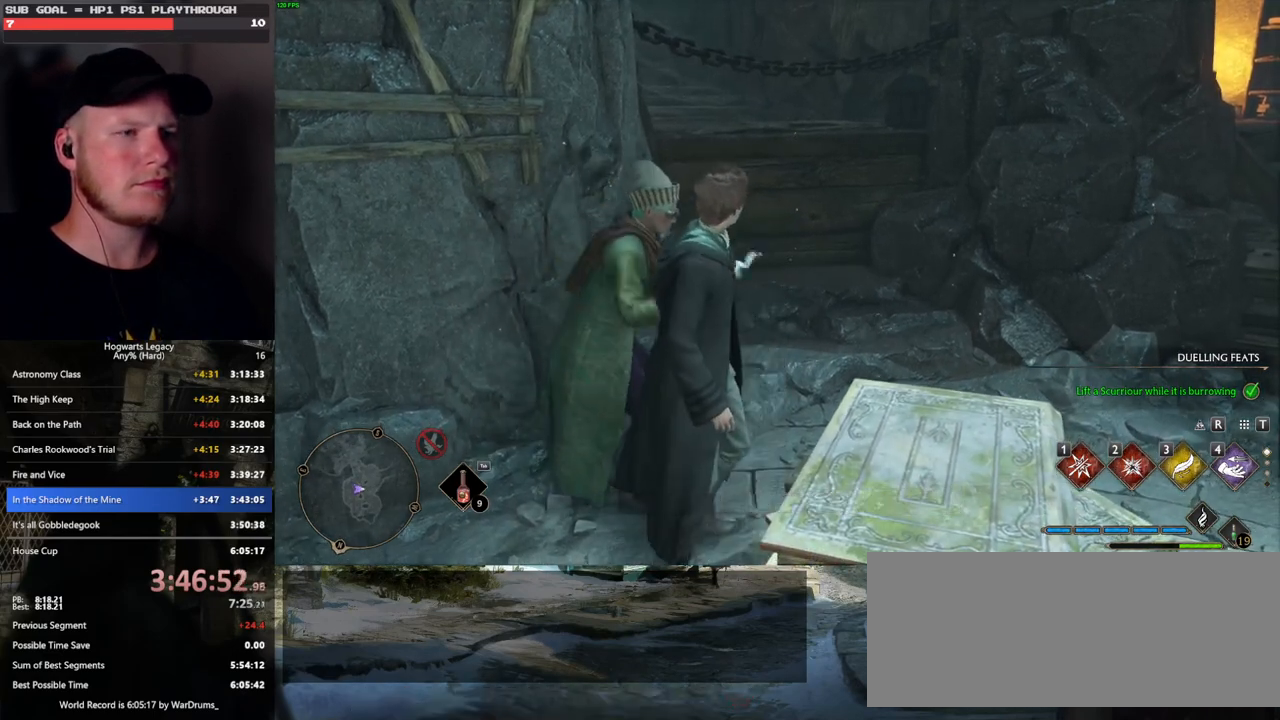
{"keys": [], "mouse": [], "events": [[166, "f", "down"], [250, "f", "up"], [366, "f", "down"], [400, "f", "up"]]}
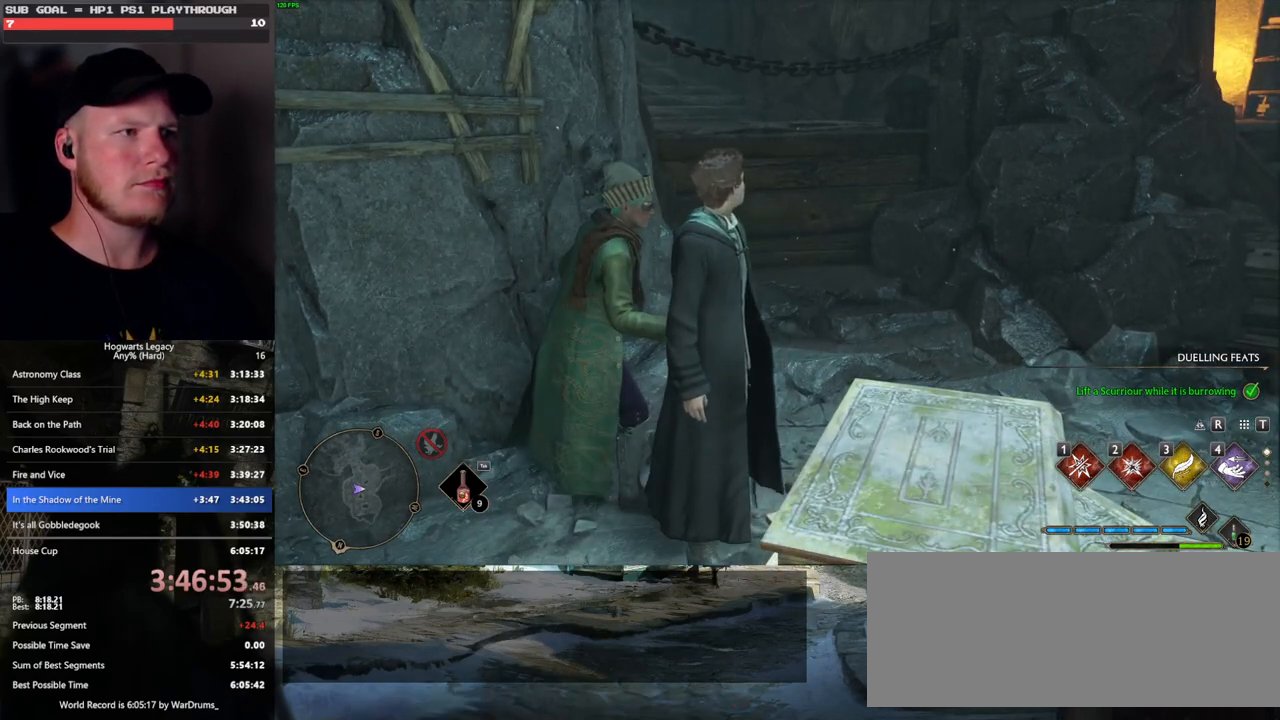
{"keys": ["f"], "mouse": [], "events": [[33, "f", "down"], [66, "f", "up"], [183, "f", "down"], [250, "f", "up"], [333, "f", "down"], [383, "f", "up"], [483, "f", "down"]]}
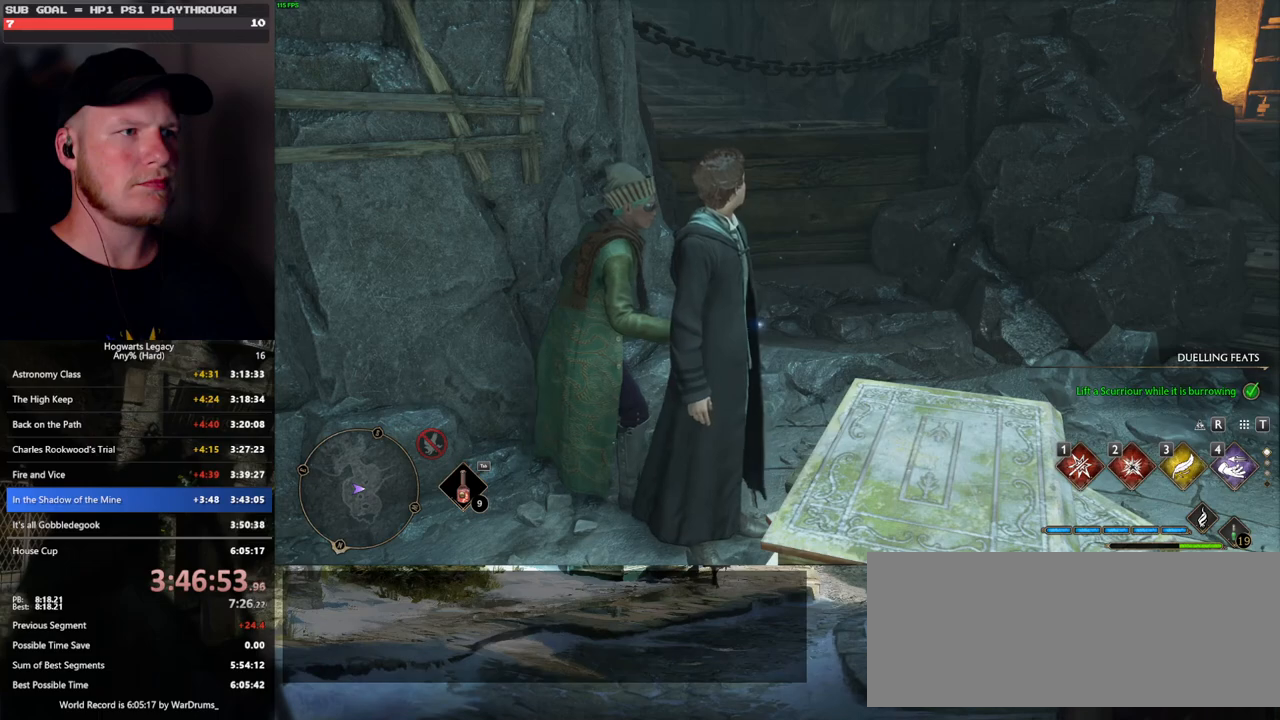
{"keys": [], "mouse": [], "events": [[33, "f", "up"], [150, "f", "down"], [183, "f", "up"], [283, "f", "down"], [350, "f", "up"], [433, "f", "down"], [483, "f", "up"]]}
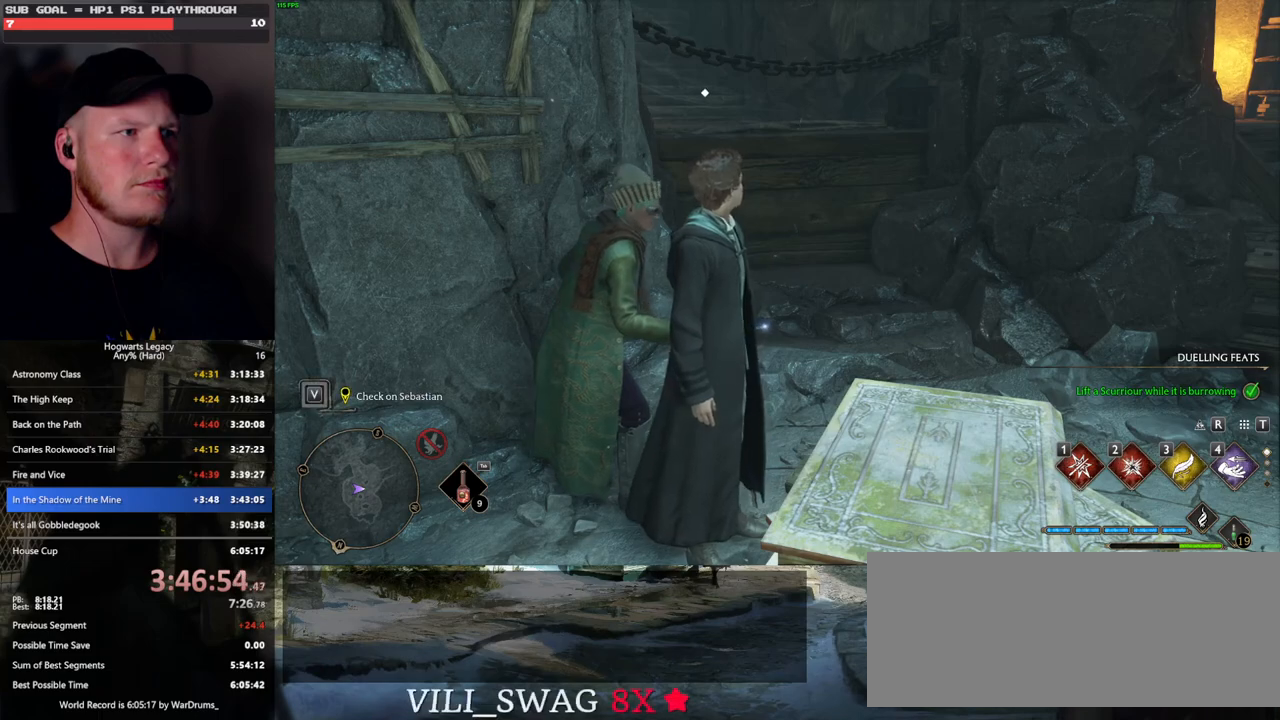
{"keys": ["p"], "mouse": [], "events": [[100, "f", "down"], [150, "f", "up"], [250, "f", "down"], [316, "f", "up"], [416, "p", "down"]]}
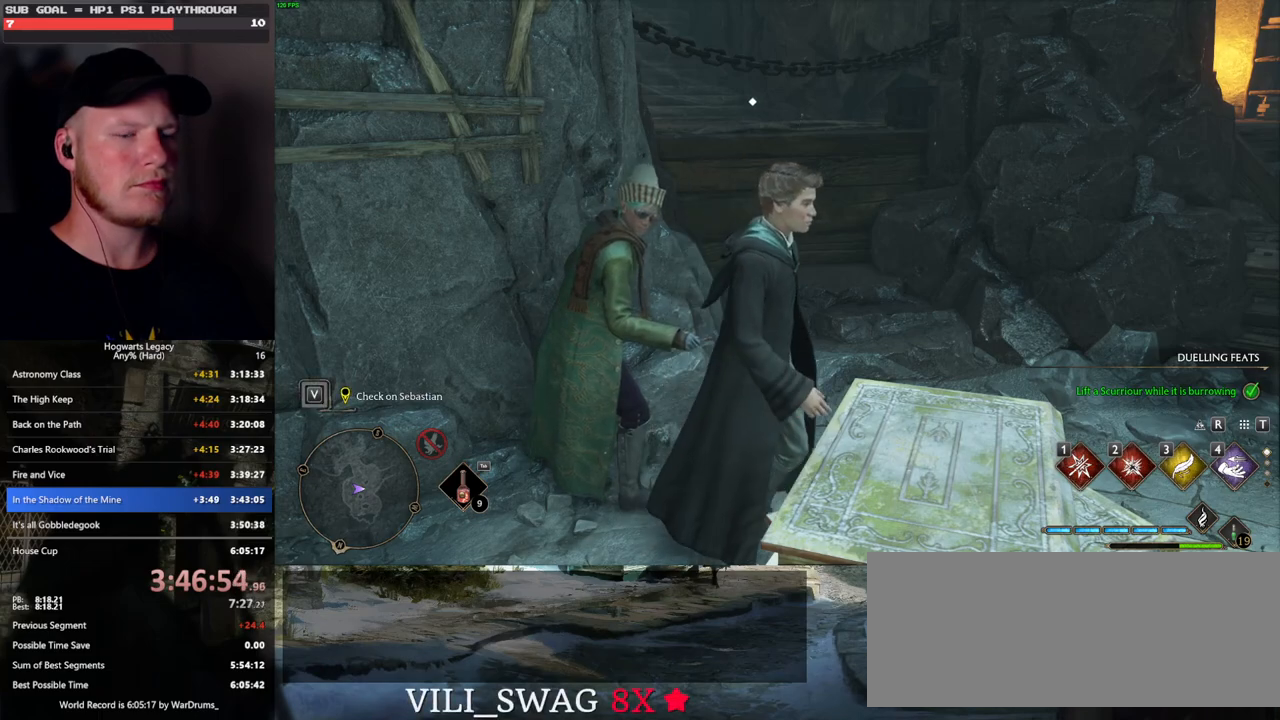
{"keys": [], "mouse": [], "events": [[33, "p", "up"]]}
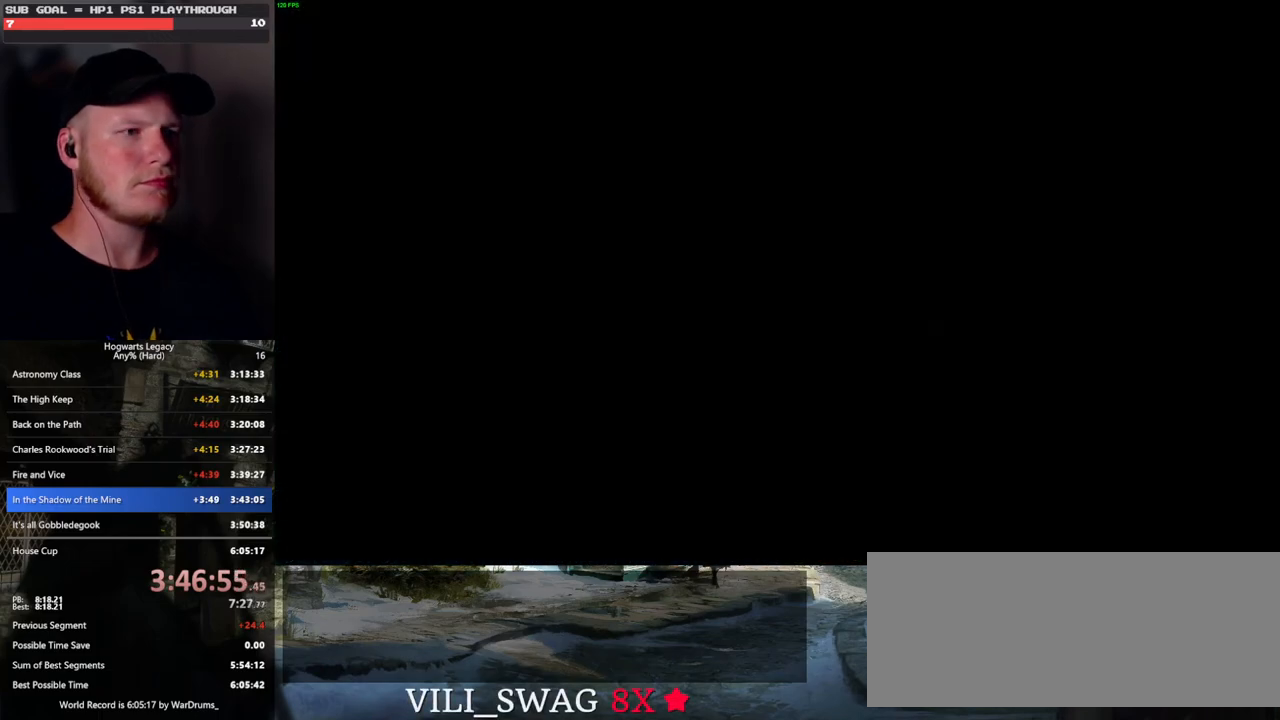
{"keys": [], "mouse": [], "events": []}
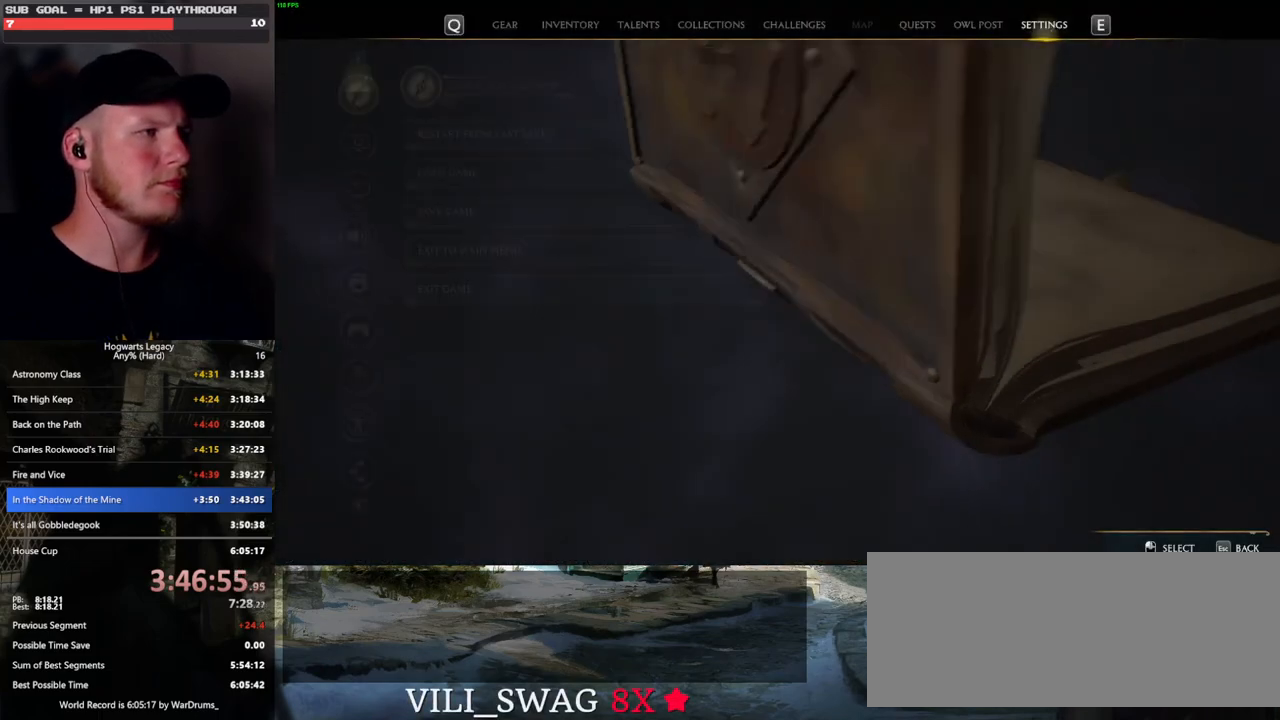
{"keys": [], "mouse": [], "events": []}
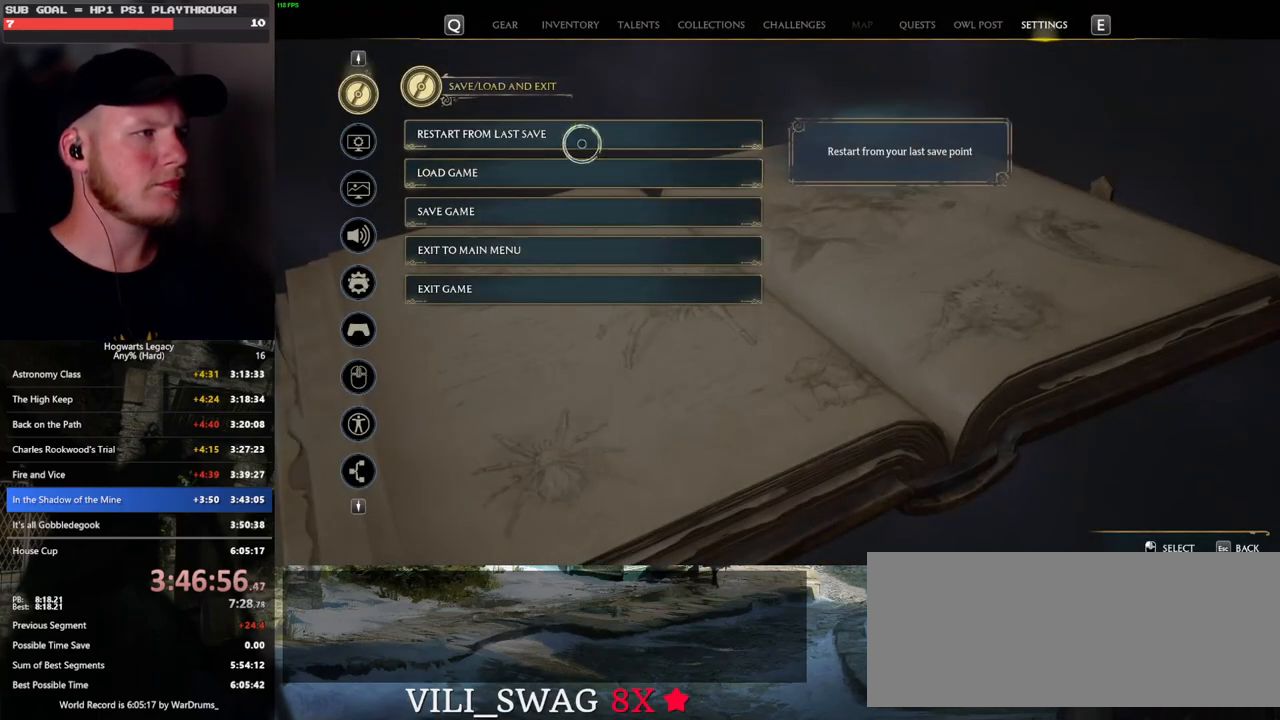
{"keys": [], "mouse": [], "events": [[66, "mouse_left", "down"], [166, "mouse_left", "up"], [266, "space", "down"], [333, "space", "up"], [450, "space", "down"], [500, "space", "up"]]}
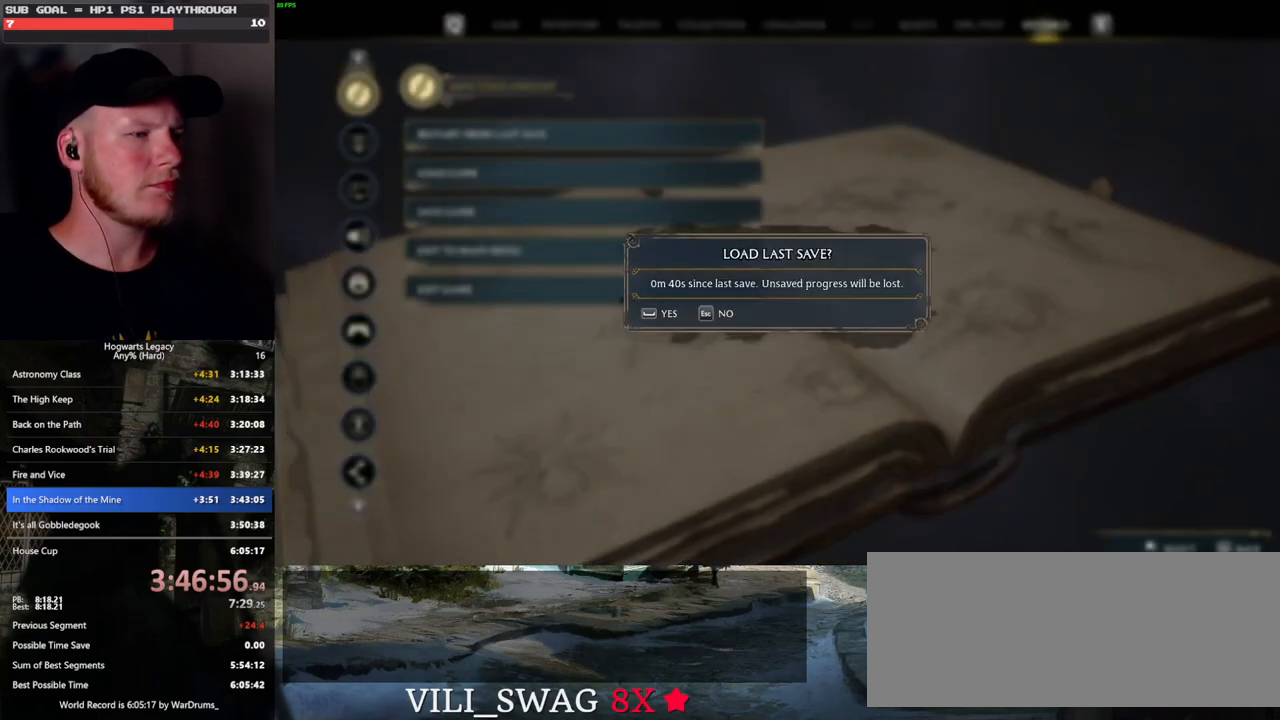
{"keys": [], "mouse": [], "events": [[116, "space", "down"], [183, "space", "up"]]}